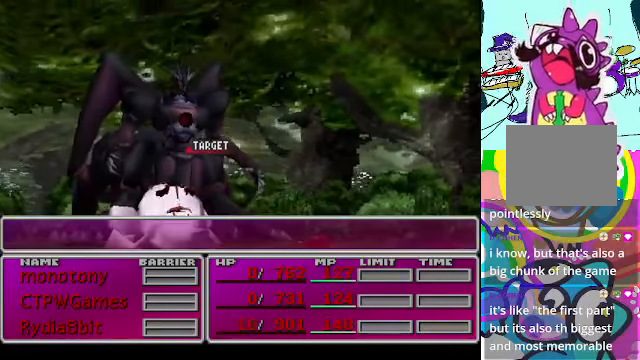
Gameplay with a controller (Xbox layout); each line is a JSON object with the inputs held at the frame after it. "events" lists button and stick changes between this image and that frame as [ms after this image, input, new state], when the widget could be followed in between. Not read: L3 R3 right_stick.
{"buttons": [], "left_stick": "center", "events": []}
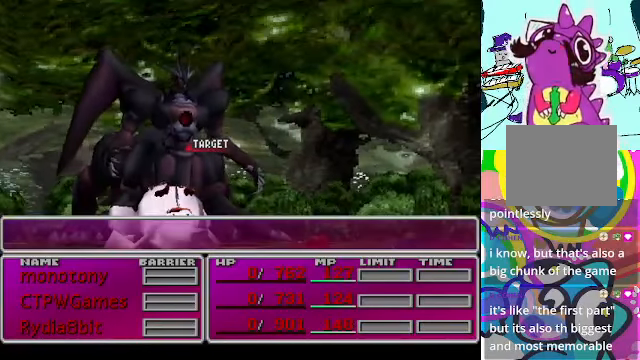
{"buttons": [], "left_stick": "center", "events": []}
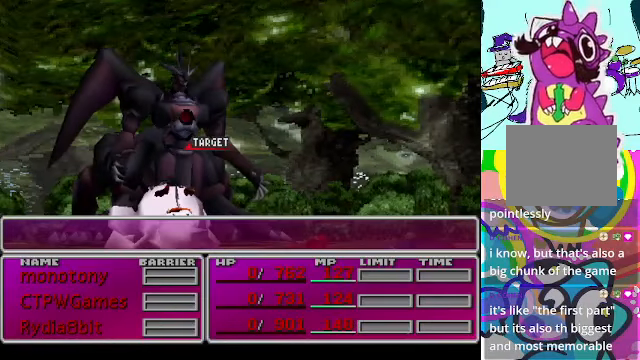
{"buttons": [], "left_stick": "center", "events": []}
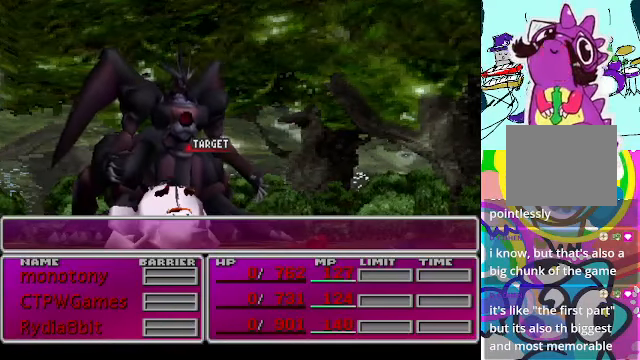
{"buttons": [], "left_stick": "center", "events": []}
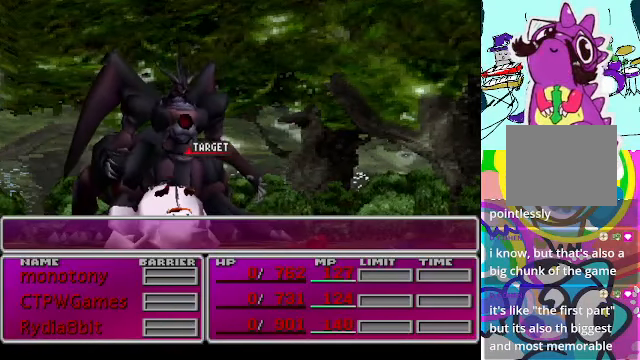
{"buttons": [], "left_stick": "center", "events": []}
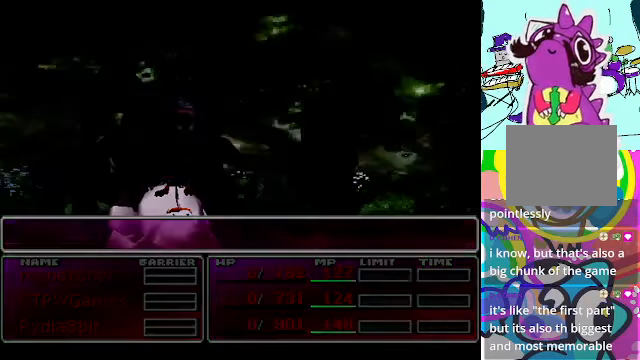
{"buttons": [], "left_stick": "center", "events": []}
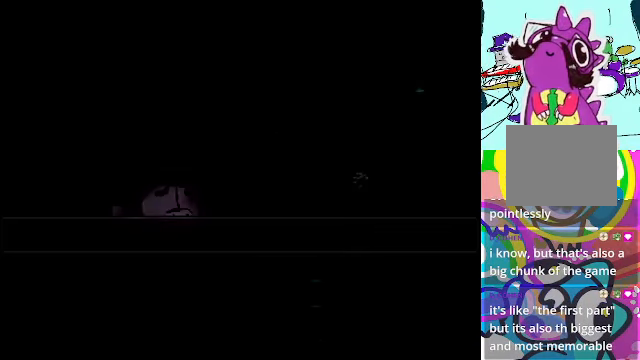
{"buttons": [], "left_stick": "center", "events": []}
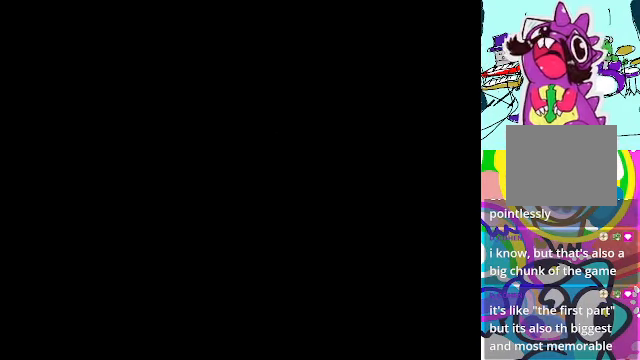
{"buttons": [], "left_stick": "center", "events": []}
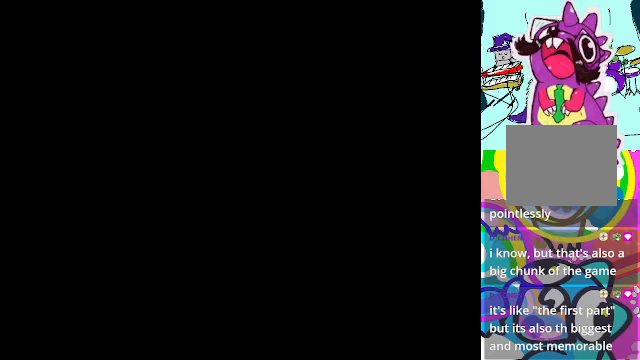
{"buttons": [], "left_stick": "center", "events": []}
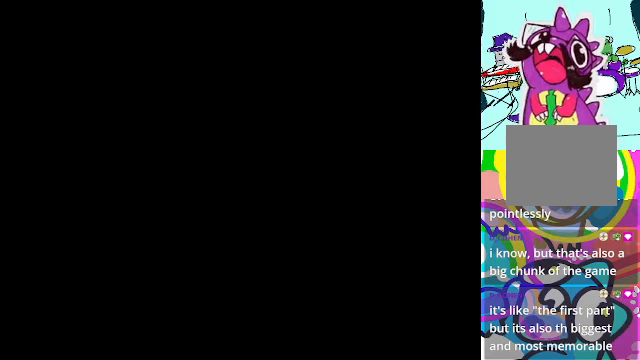
{"buttons": [], "left_stick": "center", "events": [[267, "B", "down"], [367, "B", "up"]]}
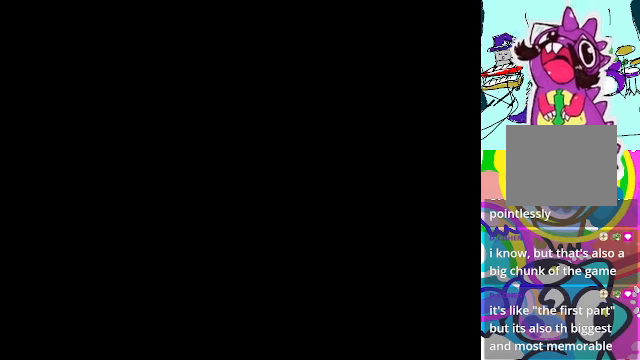
{"buttons": ["R2"], "left_stick": "center", "events": [[67, "R2", "down"]]}
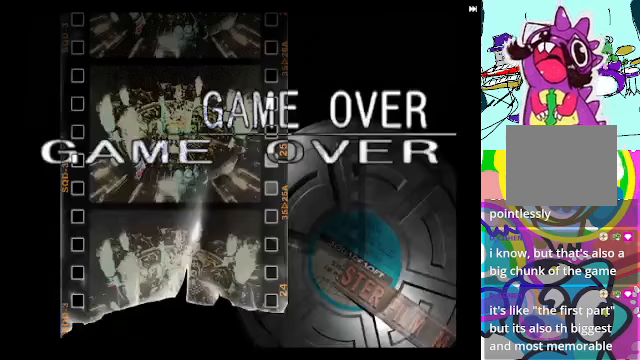
{"buttons": ["R2"], "left_stick": "center", "events": [[67, "R2", "up"], [367, "R2", "down"]]}
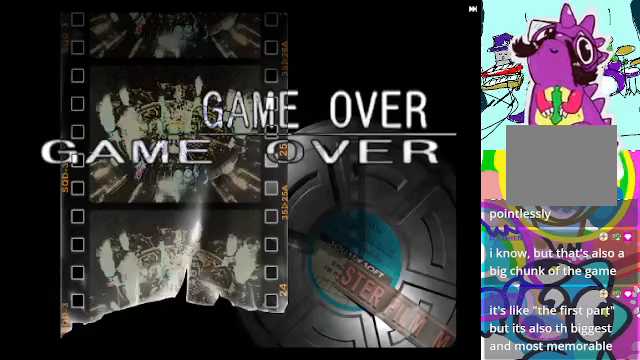
{"buttons": ["R2"], "left_stick": "center", "events": []}
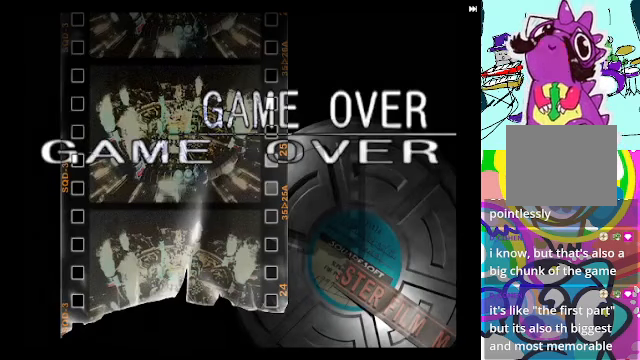
{"buttons": [], "left_stick": "center", "events": [[500, "R2", "up"]]}
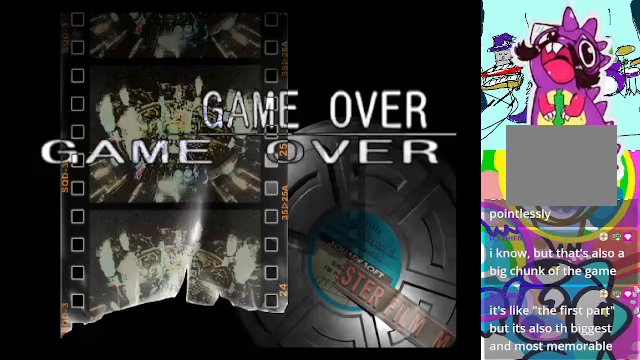
{"buttons": ["B"], "left_stick": "center", "events": [[400, "B", "down"]]}
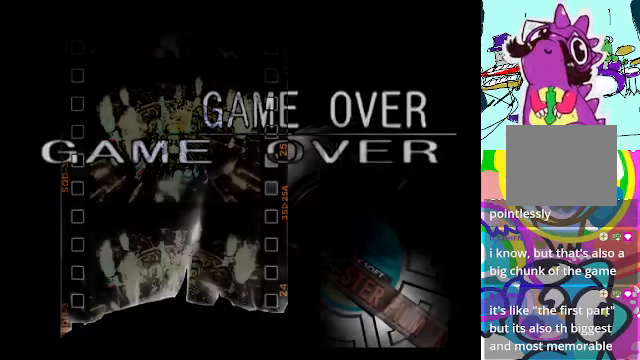
{"buttons": [], "left_stick": "center", "events": [[33, "B", "up"]]}
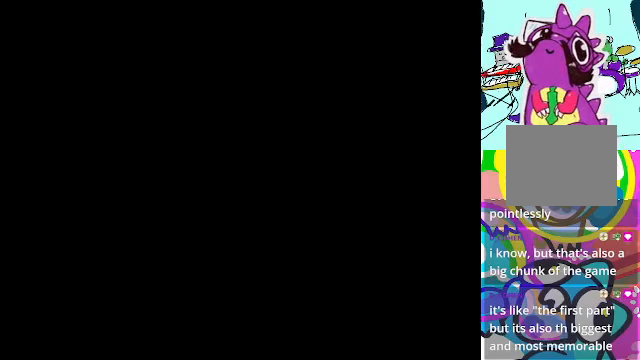
{"buttons": ["R2"], "left_stick": "center", "events": [[100, "R2", "down"]]}
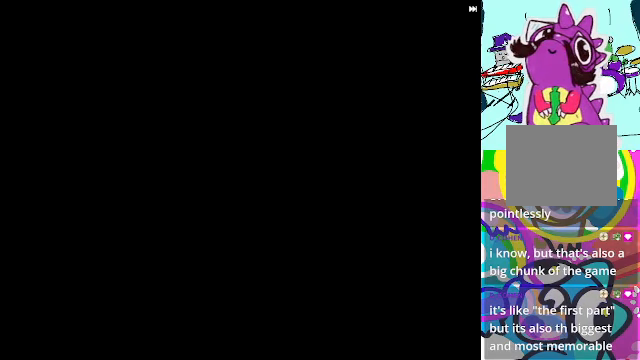
{"buttons": [], "left_stick": "center", "events": [[300, "R2", "up"]]}
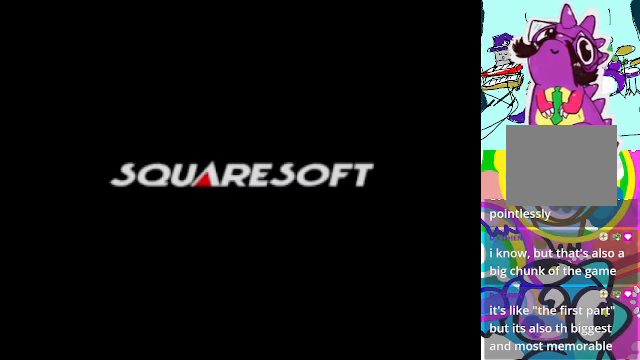
{"buttons": ["R2"], "left_stick": "center", "events": [[466, "R2", "down"]]}
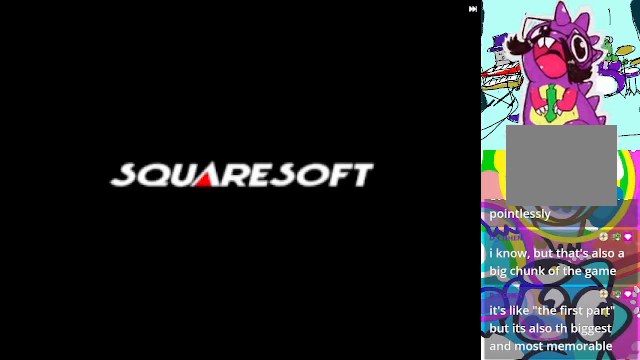
{"buttons": ["R2"], "left_stick": "center", "events": []}
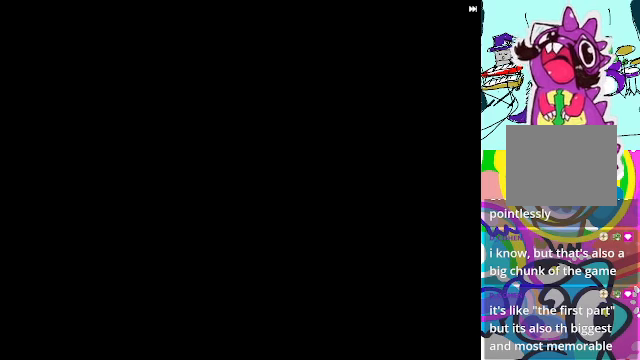
{"buttons": ["R2"], "left_stick": "center", "events": []}
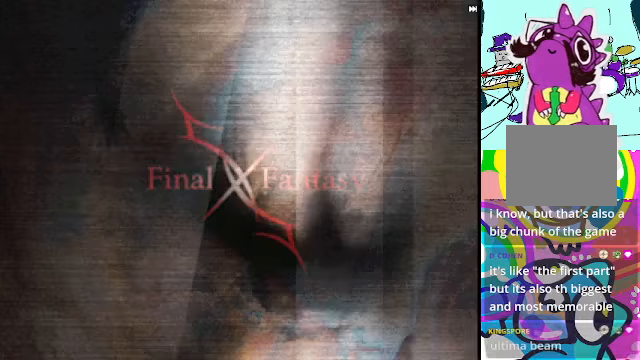
{"buttons": [], "left_stick": "center", "events": [[133, "R2", "up"]]}
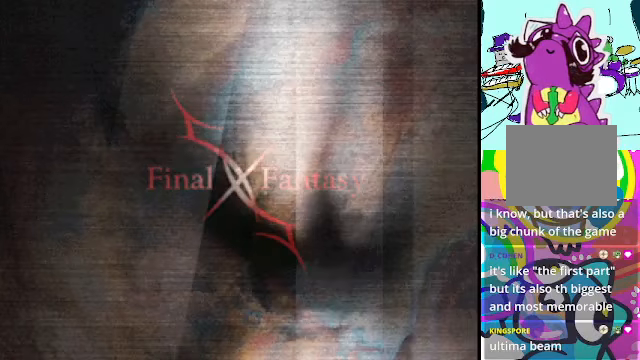
{"buttons": [], "left_stick": "center", "events": []}
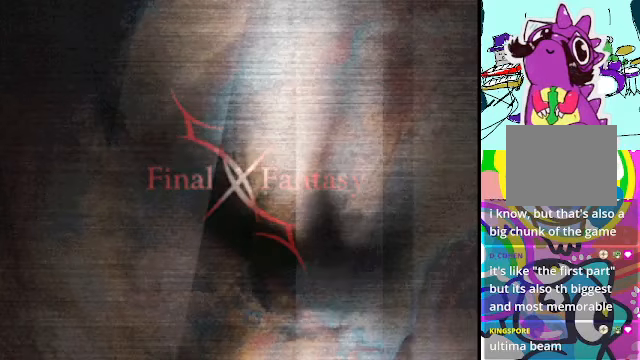
{"buttons": [], "left_stick": "center", "events": [[233, "B", "down"], [366, "B", "up"]]}
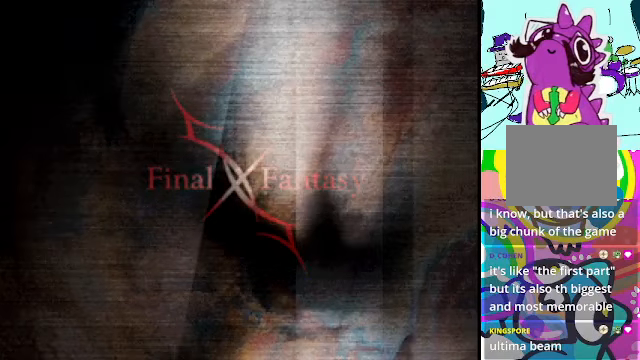
{"buttons": ["R2"], "left_stick": "center", "events": [[366, "R2", "down"]]}
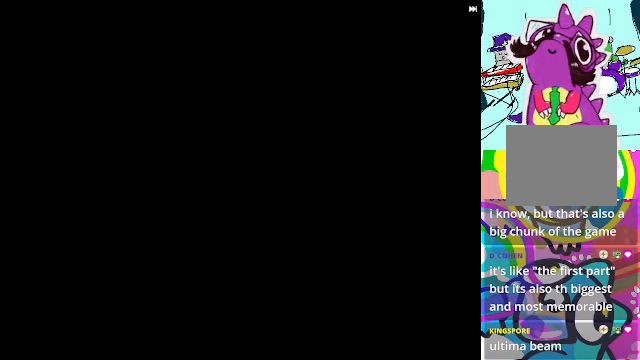
{"buttons": ["R2"], "left_stick": "center", "events": []}
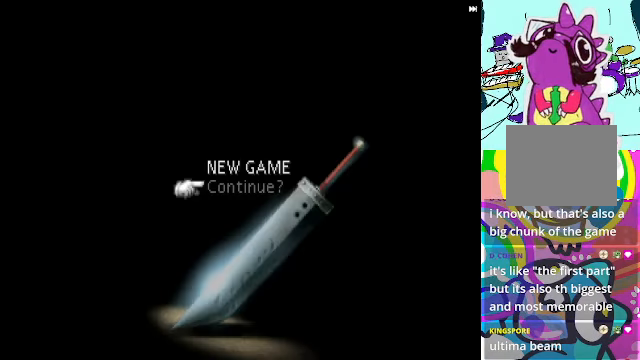
{"buttons": [], "left_stick": "center", "events": [[166, "R2", "up"]]}